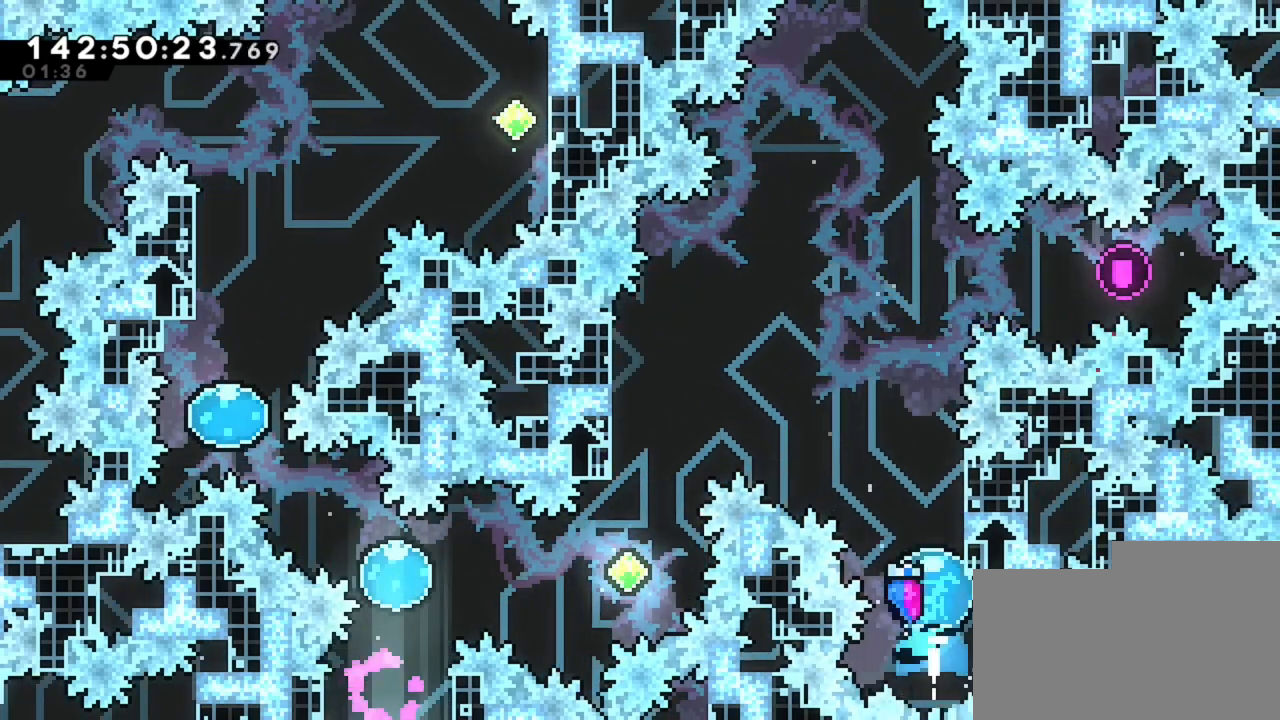
Gameplay with keyboard; each line is a JSON object with the keys held at the frame after it. "events" lists presses ("down") and releases ("up") of "d", "q", "s" and "z" between this image and that frame as [ms after this image, input, new state], when the widget could be followed in between. No other keys are recorded. Mouse input is not recorded.
{"keys": ["q"], "events": [[120, "q", "down"], [200, "z", "up"]]}
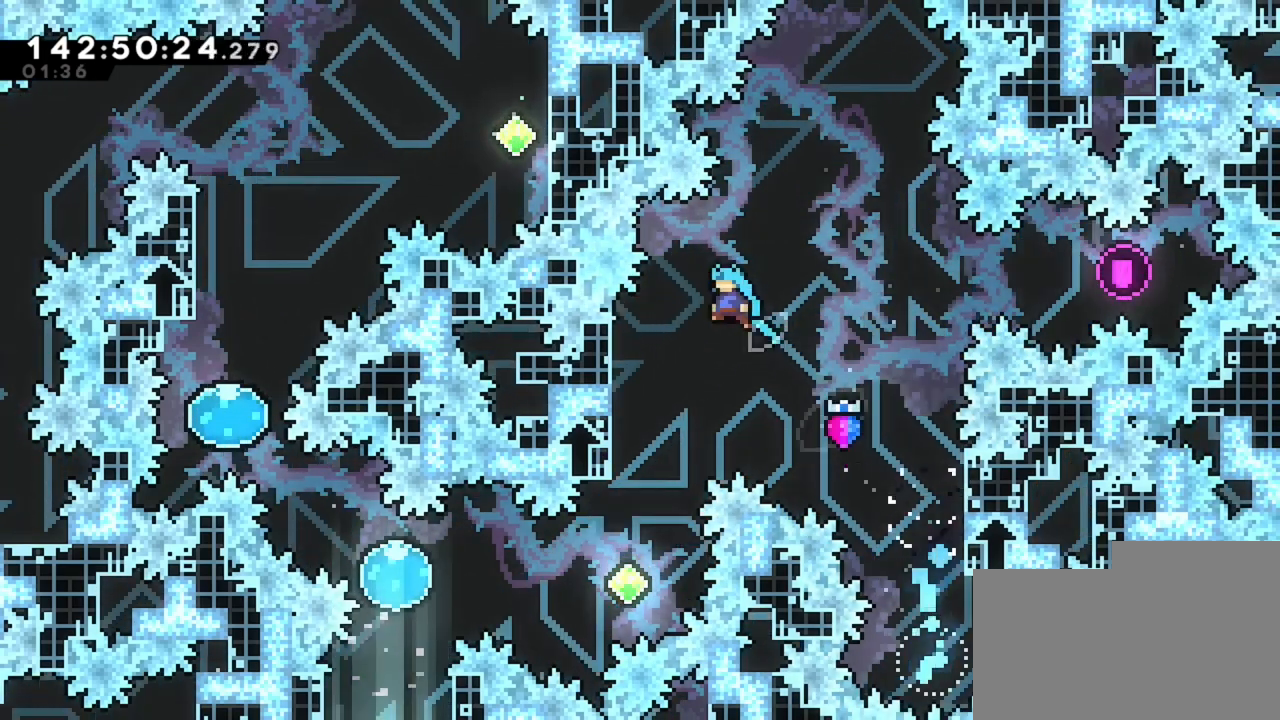
{"keys": [], "events": [[320, "q", "up"]]}
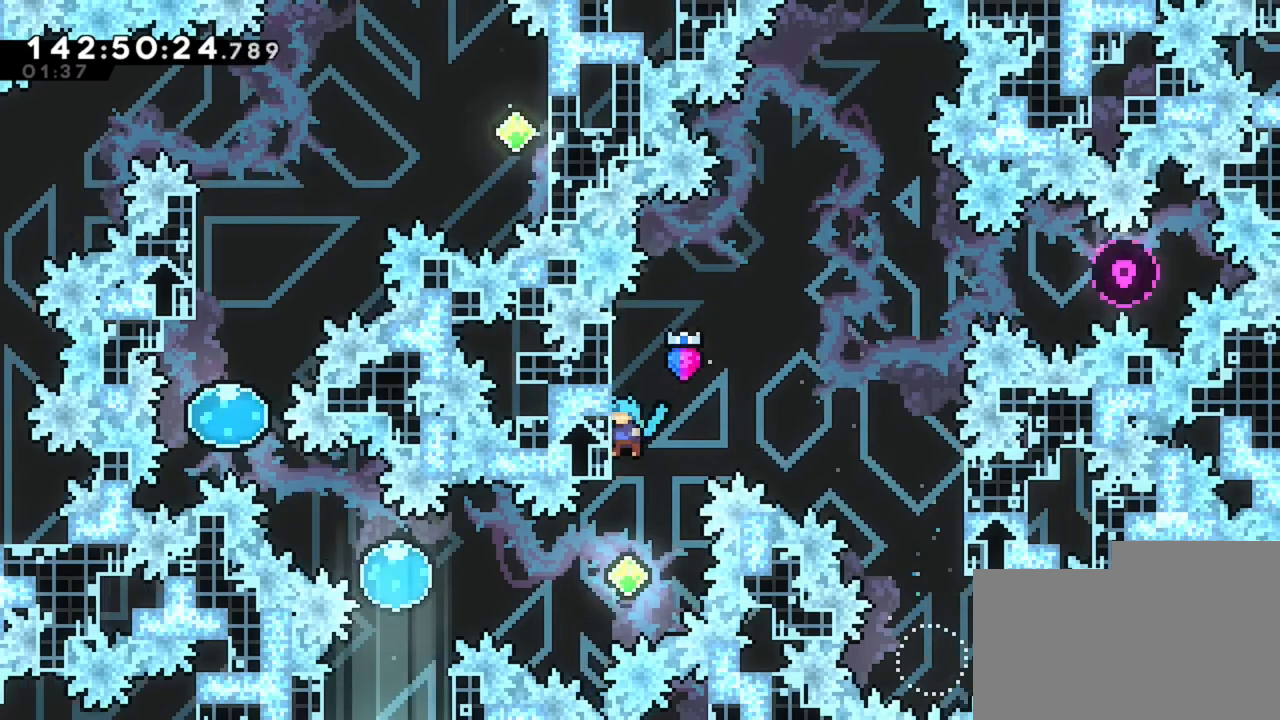
{"keys": ["q"], "events": [[200, "q", "down"]]}
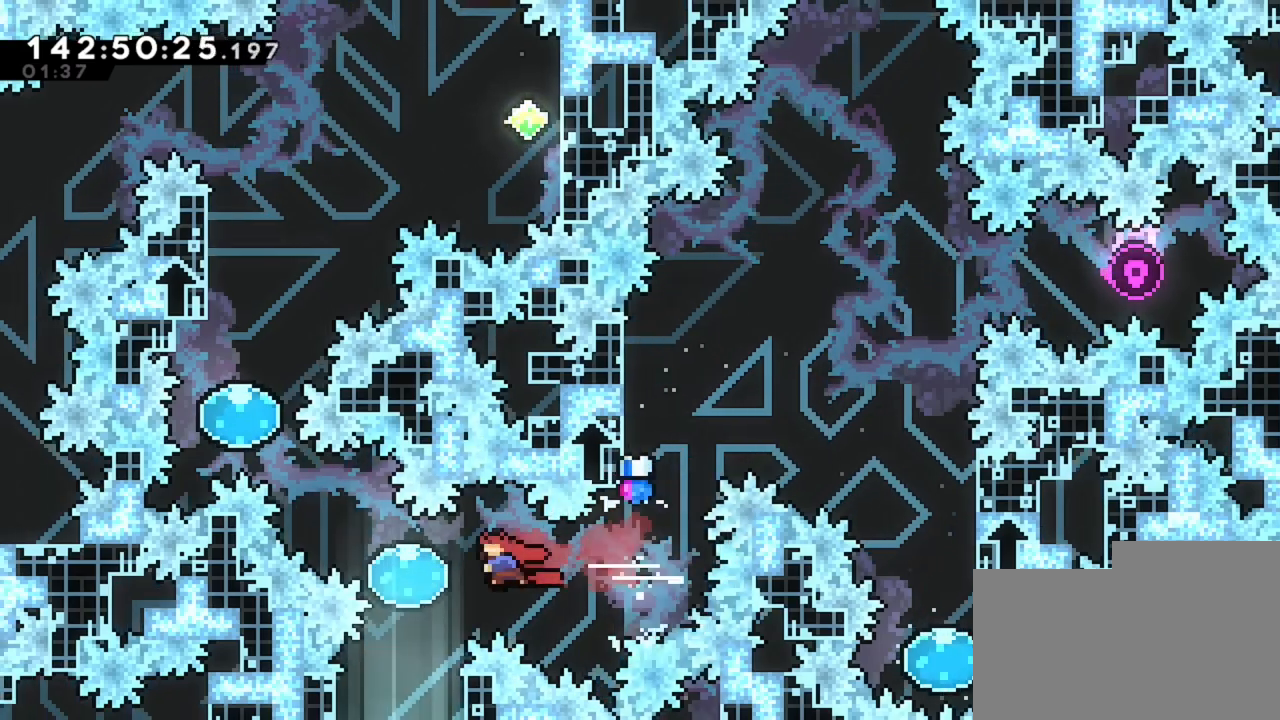
{"keys": ["s"], "events": [[80, "s", "down"], [160, "q", "up"]]}
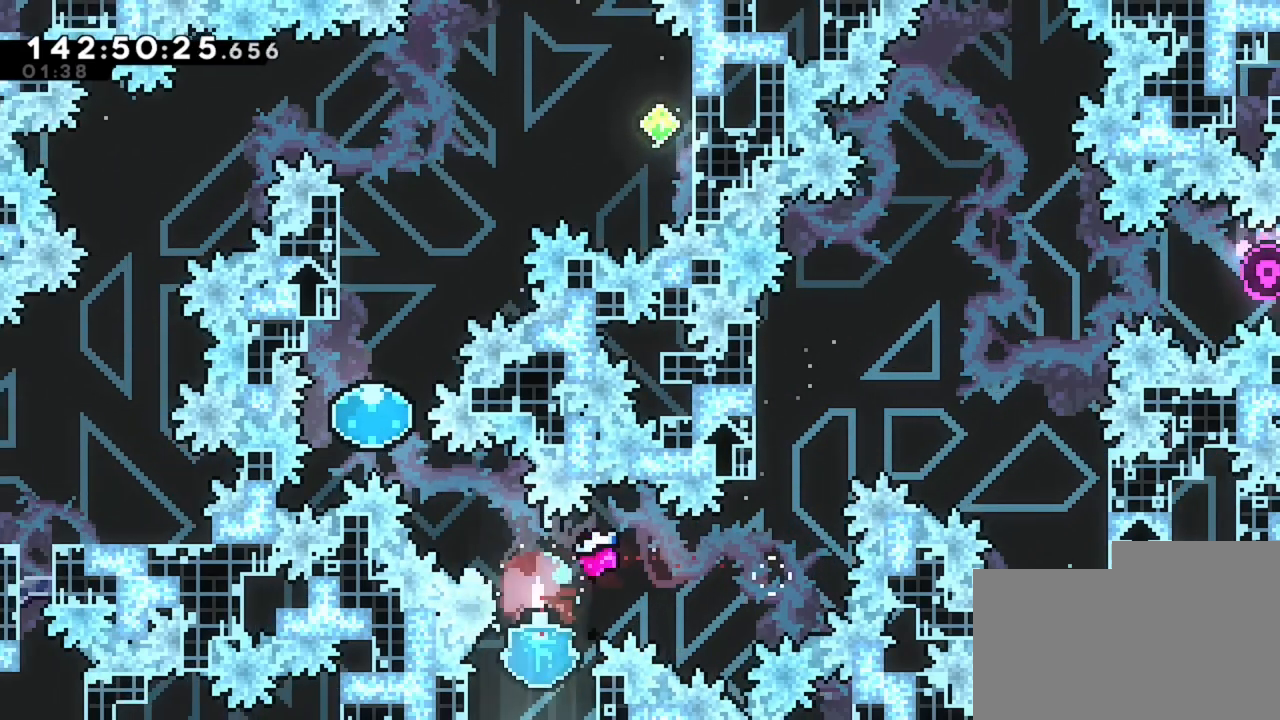
{"keys": [], "events": [[400, "s", "up"]]}
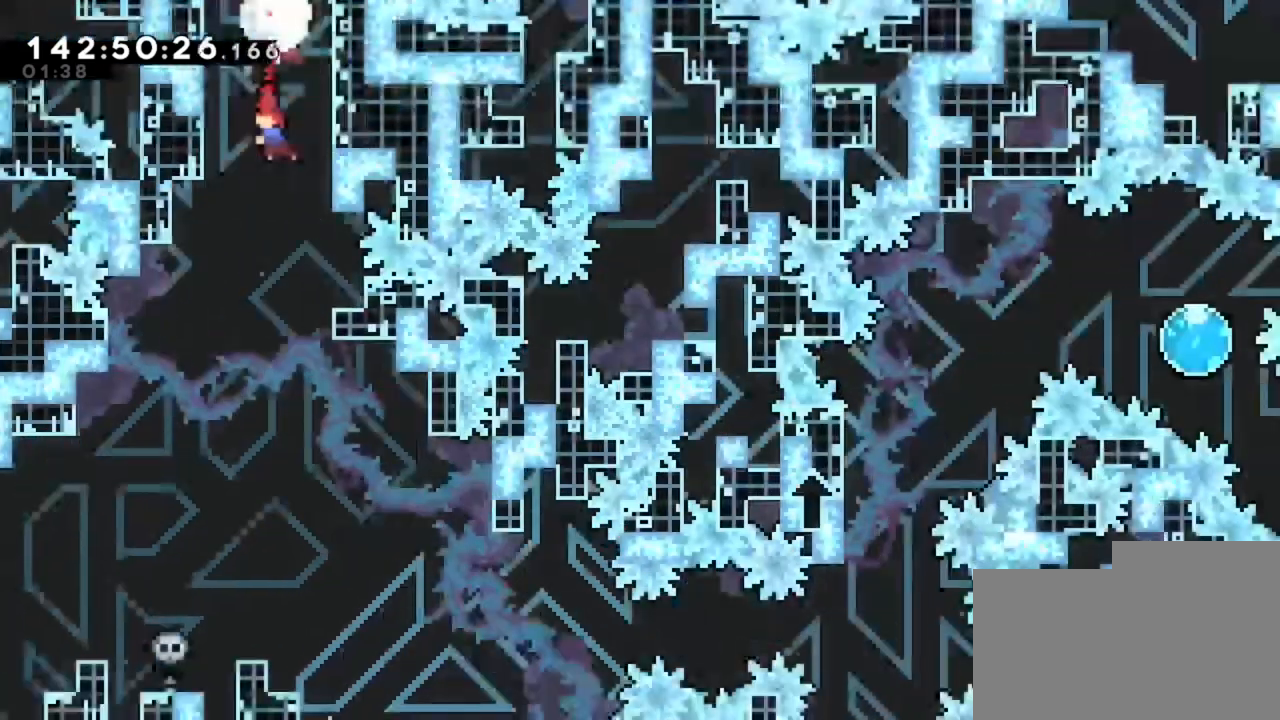
{"keys": [], "events": []}
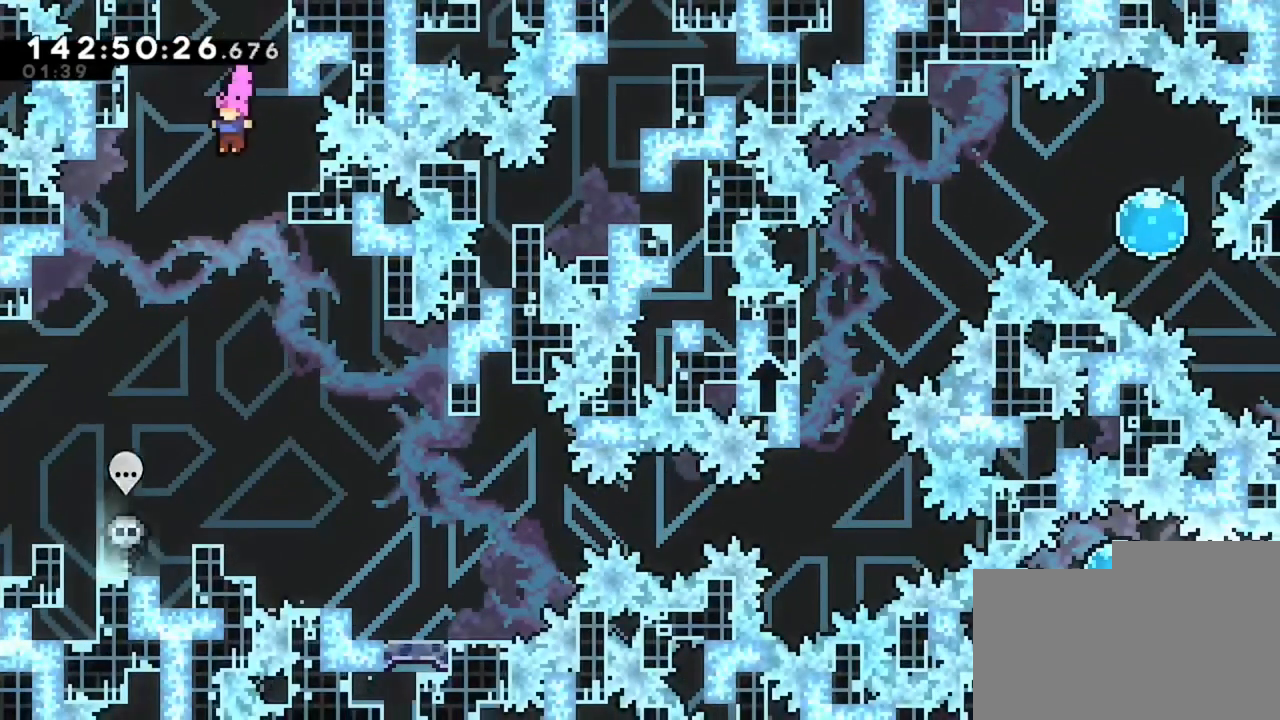
{"keys": ["d"], "events": [[320, "d", "down"]]}
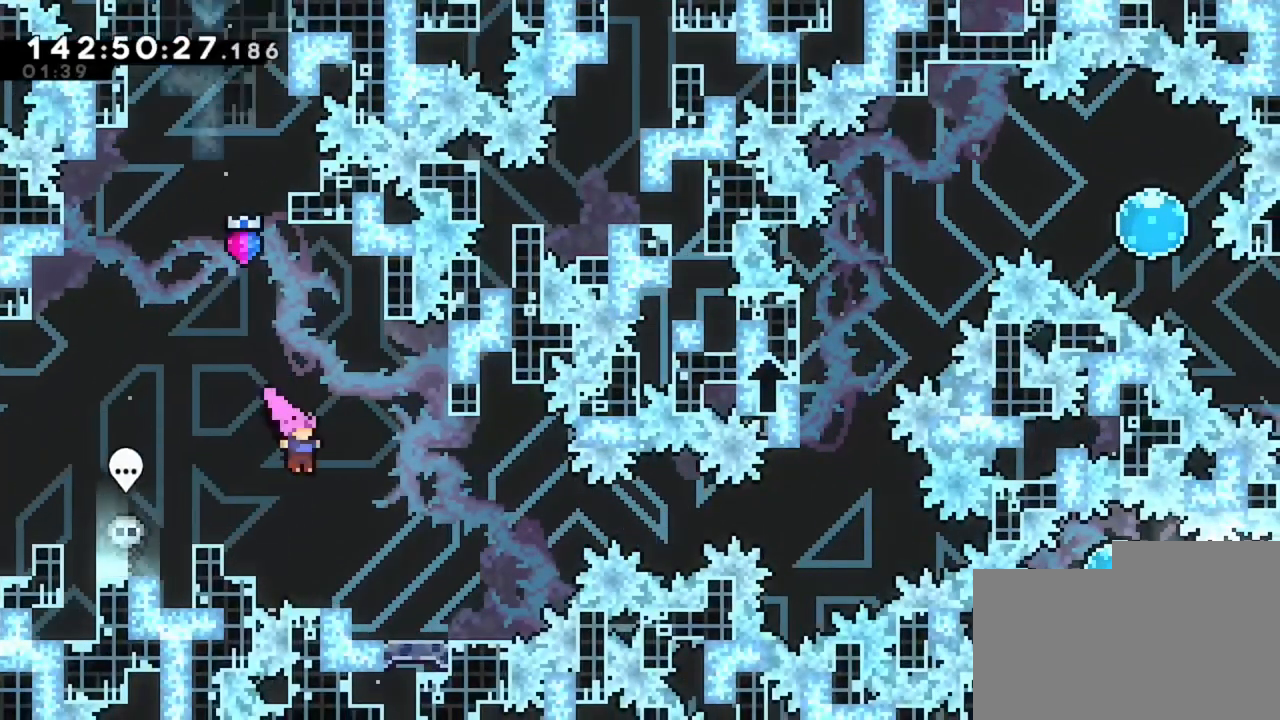
{"keys": [], "events": [[280, "d", "up"]]}
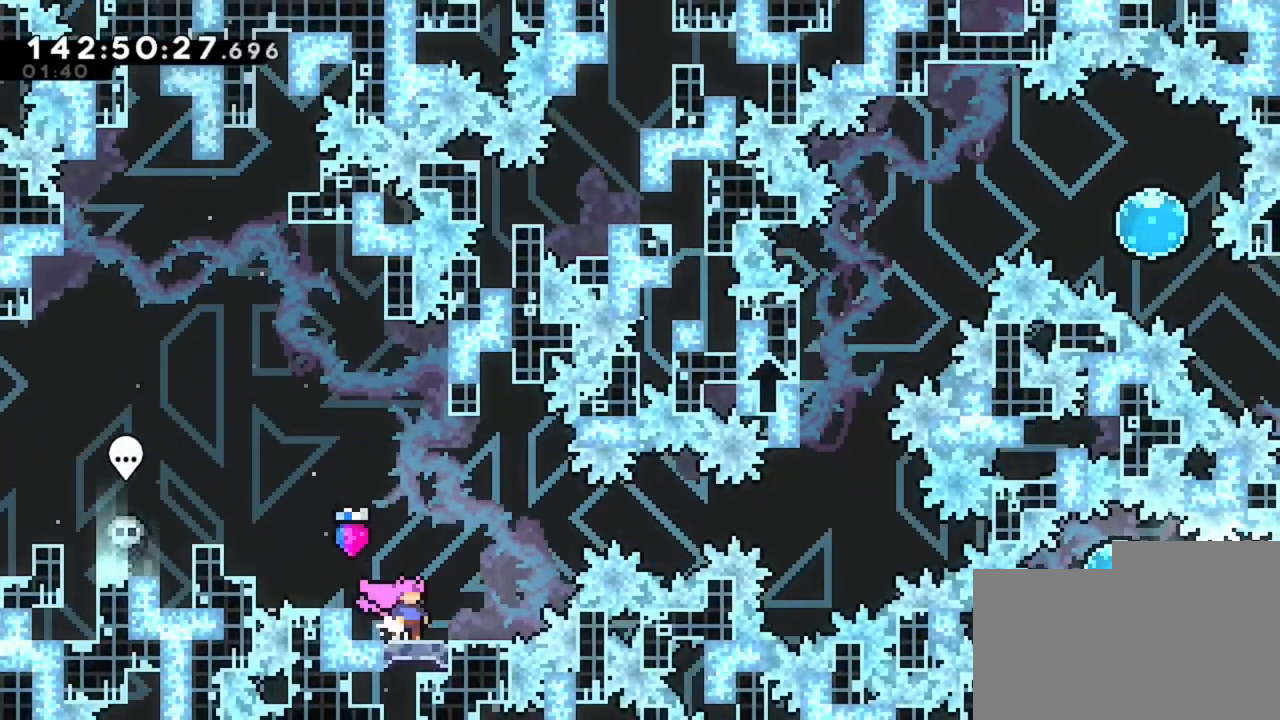
{"keys": ["d"], "events": [[120, "d", "down"], [200, "d", "up"], [400, "d", "down"]]}
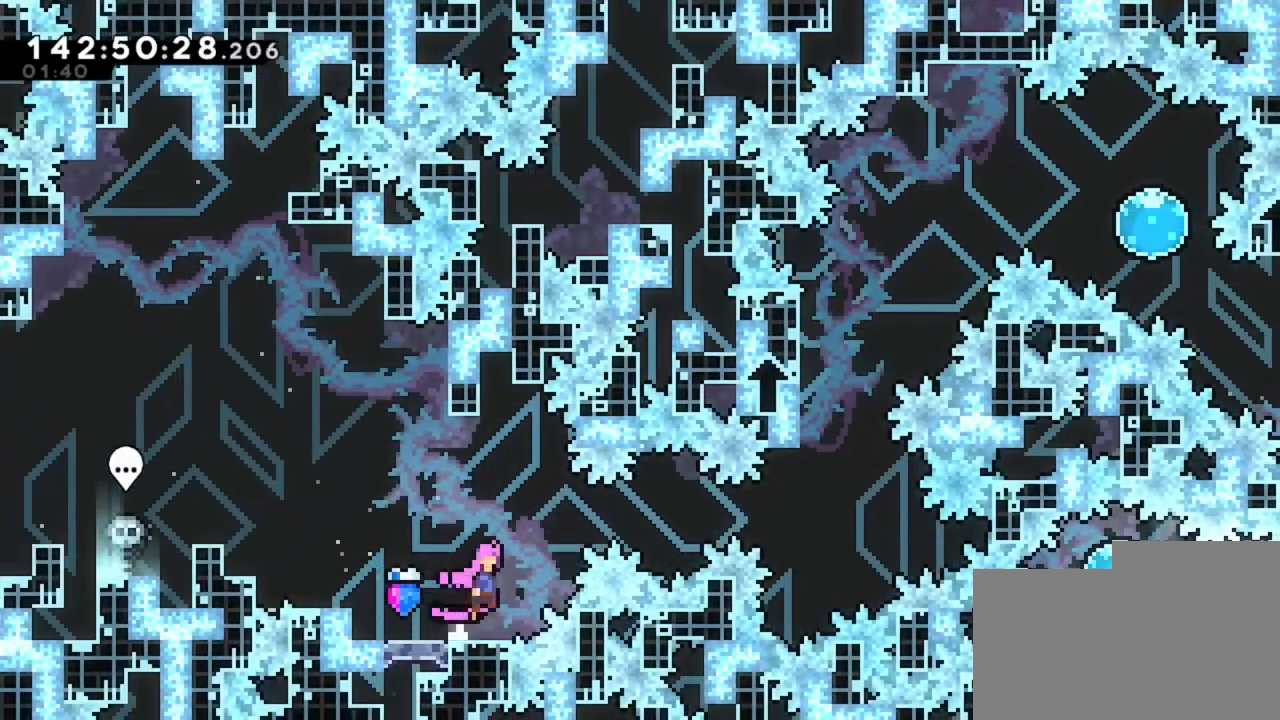
{"keys": ["d"], "events": []}
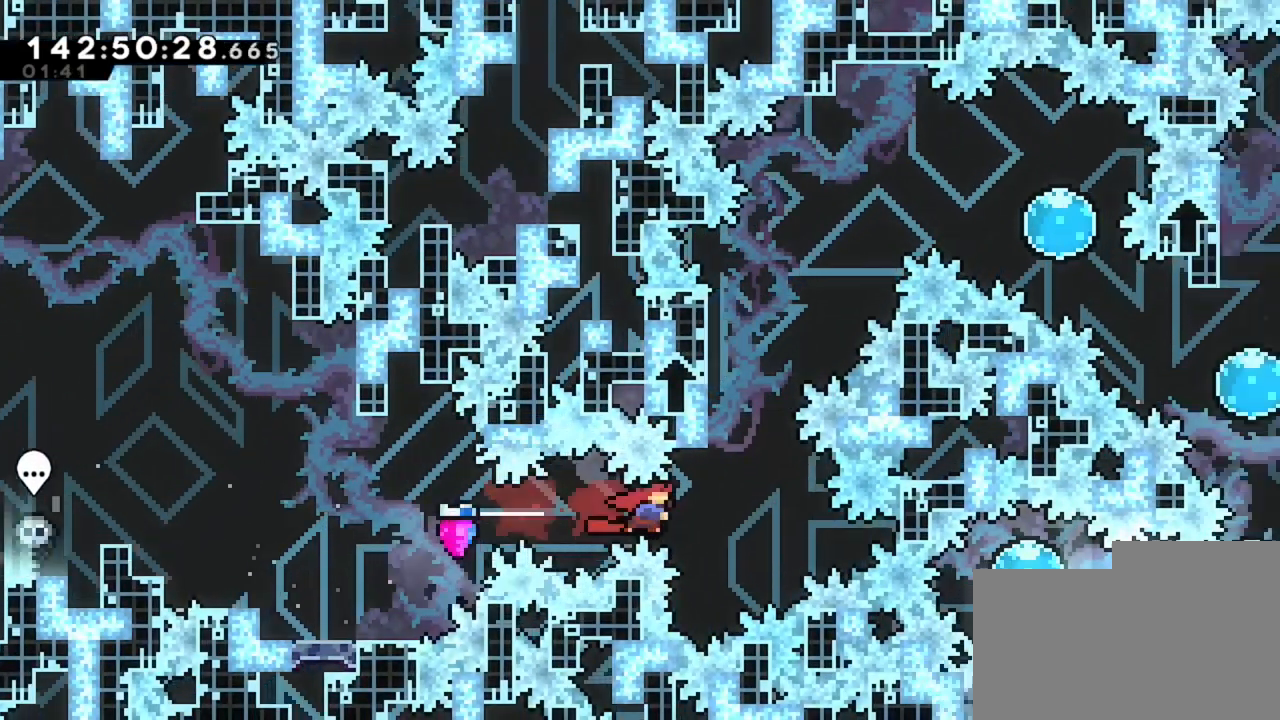
{"keys": ["d"], "events": [[160, "z", "down"], [200, "d", "up"], [520, "d", "down"], [520, "z", "up"]]}
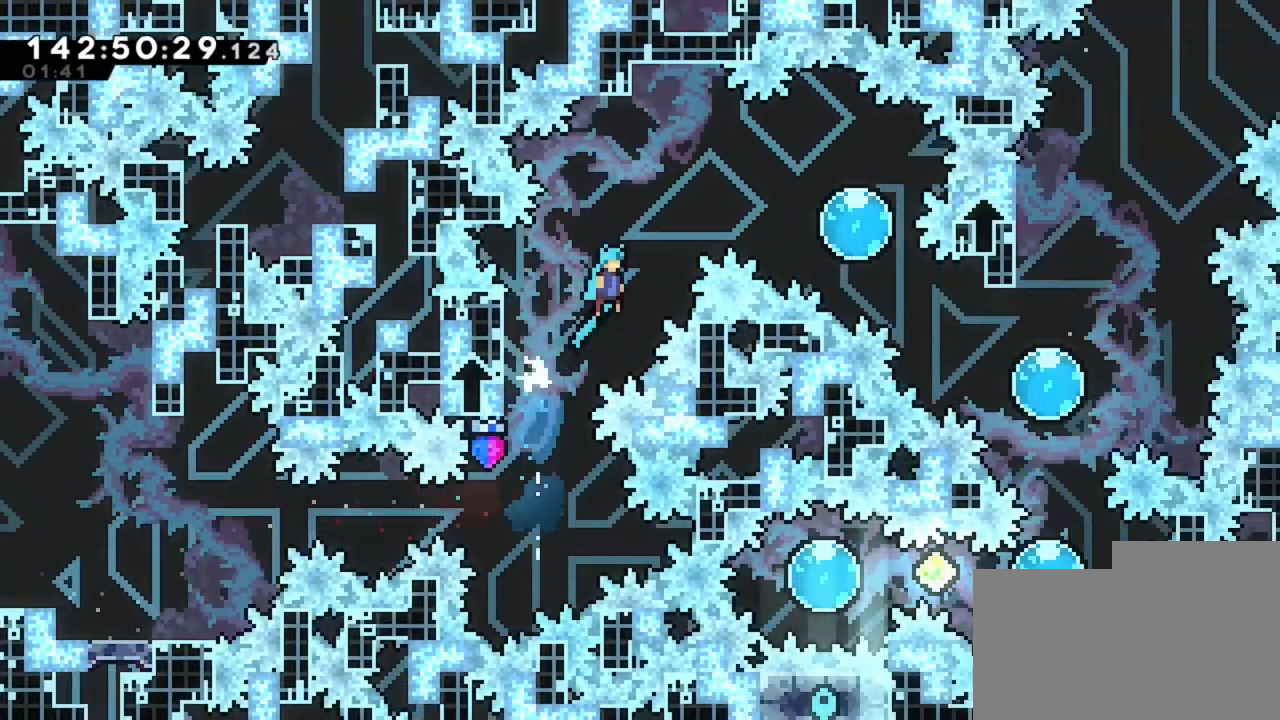
{"keys": ["d"], "events": [[80, "d", "up"], [80, "q", "down"], [160, "d", "down"], [160, "q", "up"]]}
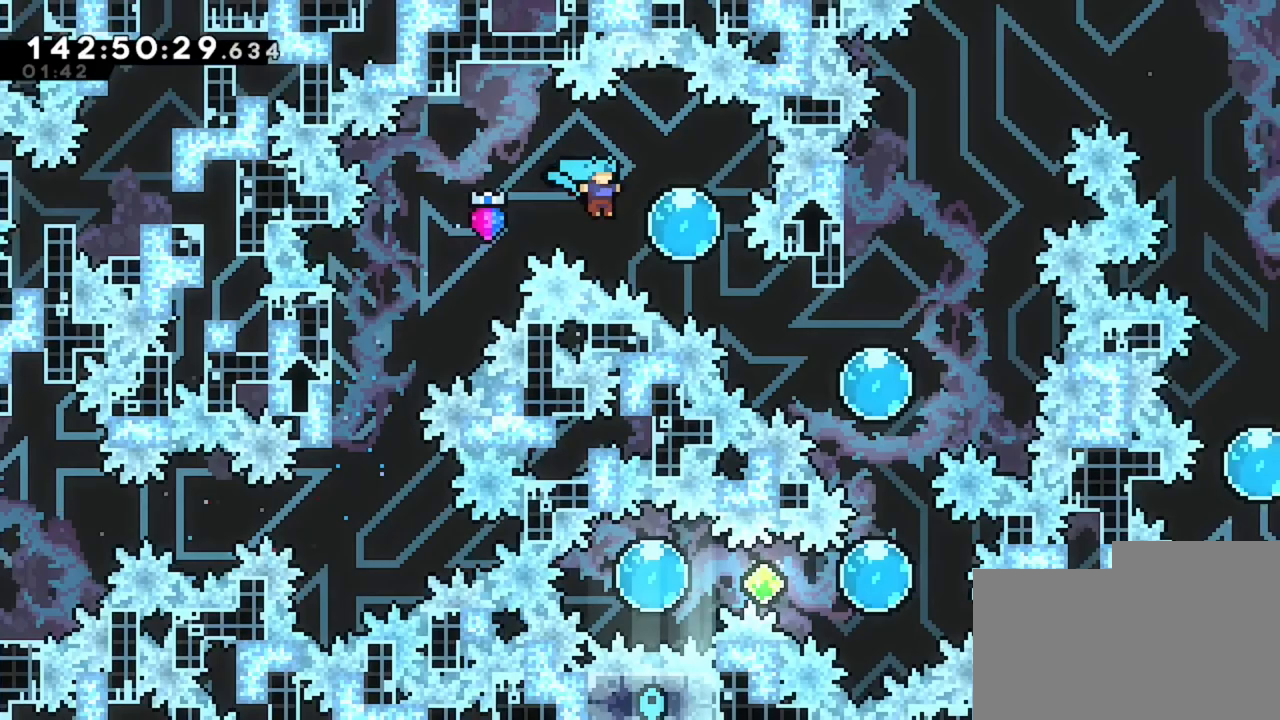
{"keys": ["d", "s"], "events": [[200, "s", "down"]]}
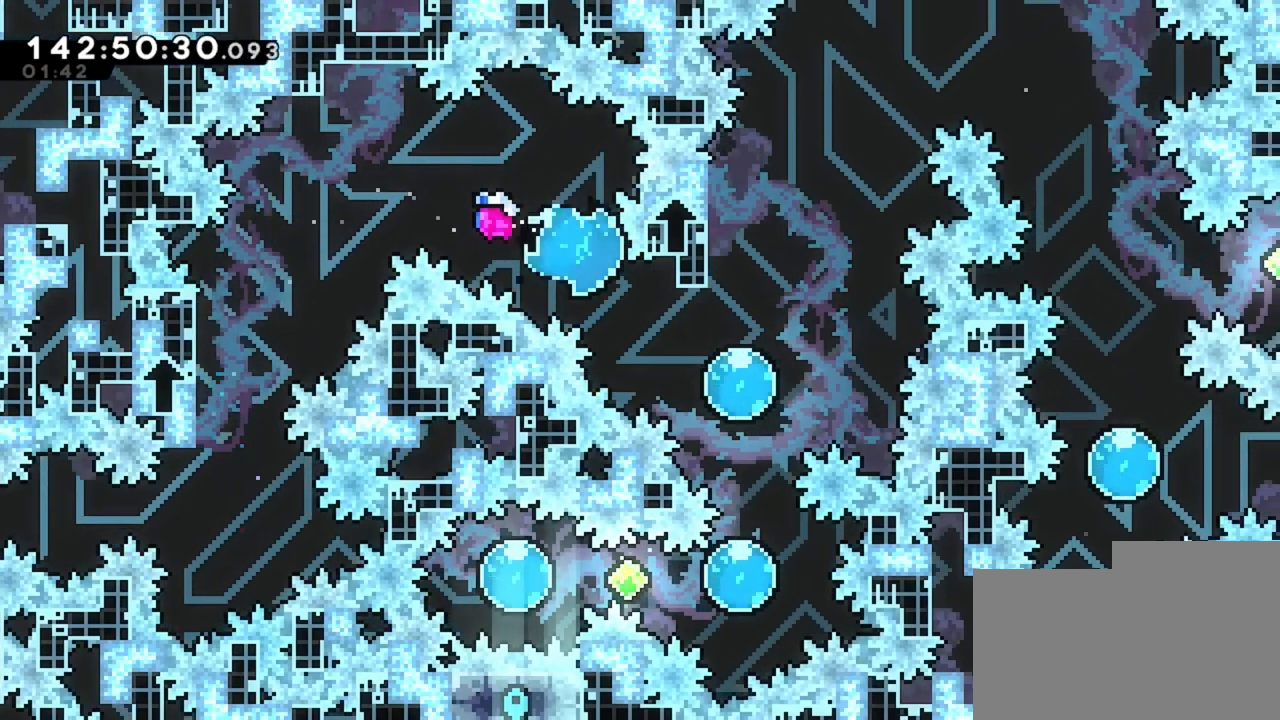
{"keys": ["s"], "events": [[240, "d", "up"]]}
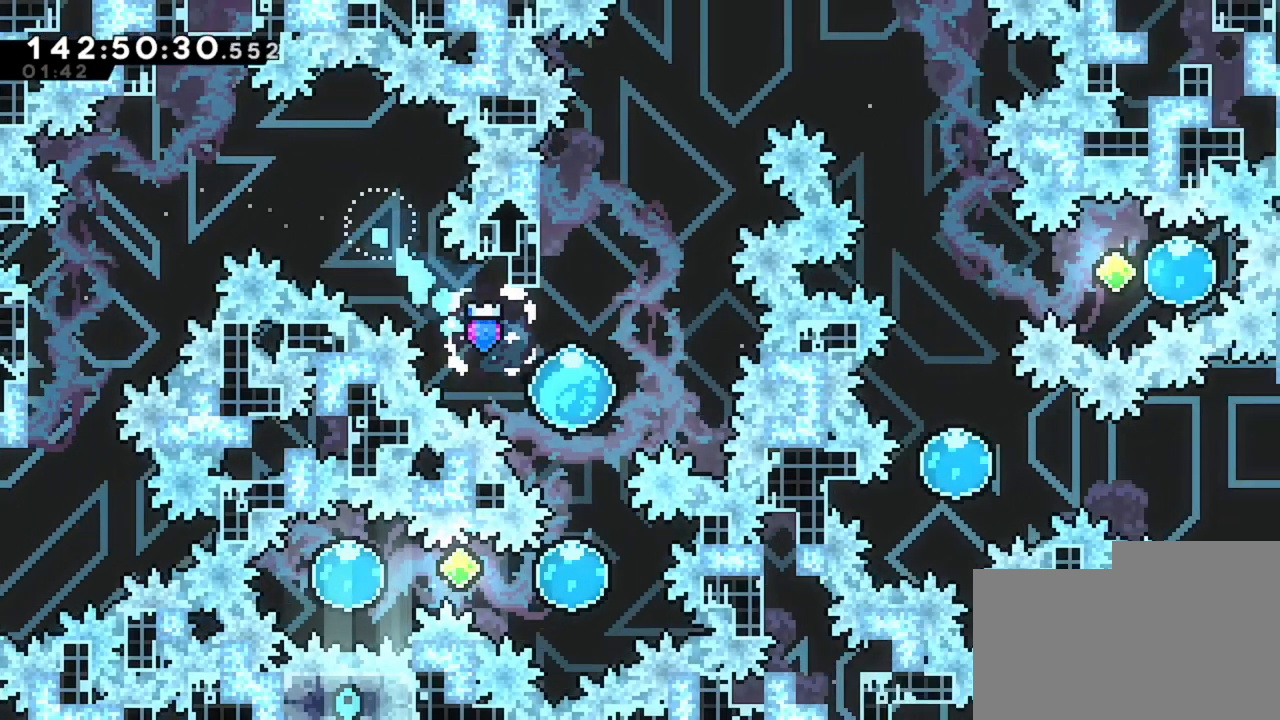
{"keys": ["q"], "events": [[280, "q", "down"], [360, "s", "up"]]}
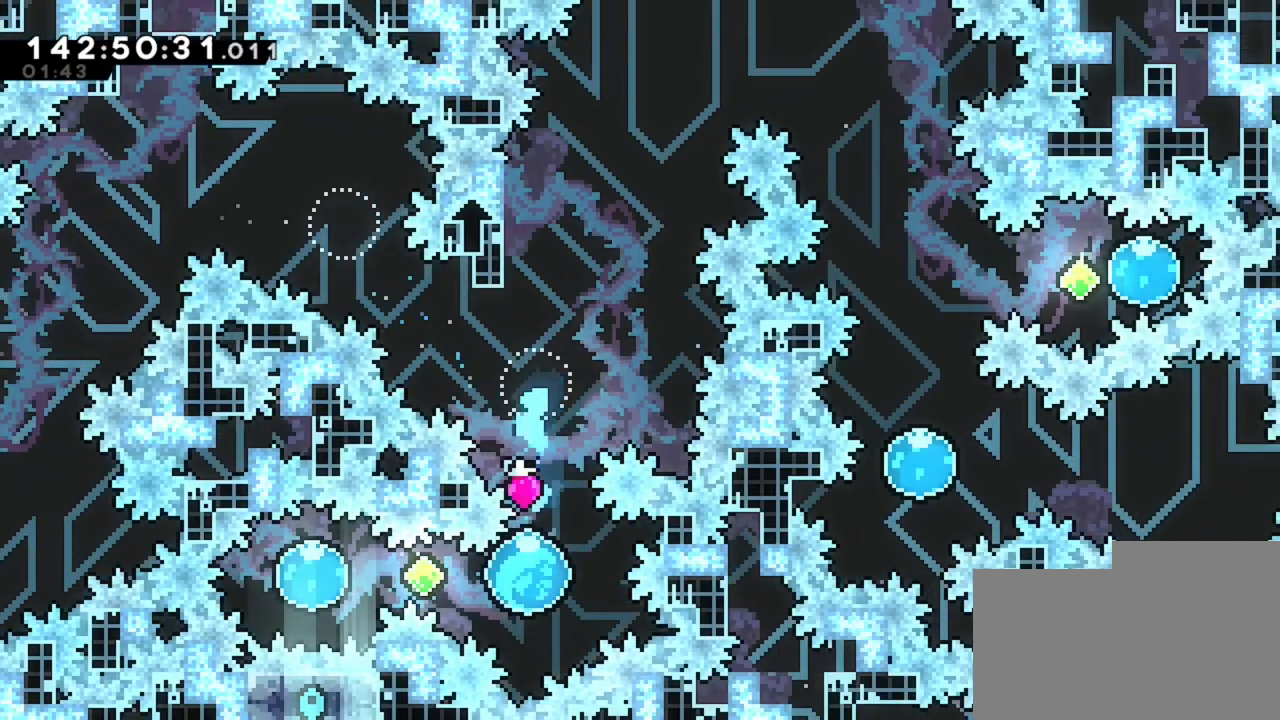
{"keys": ["d"], "events": [[280, "d", "down"], [280, "q", "up"]]}
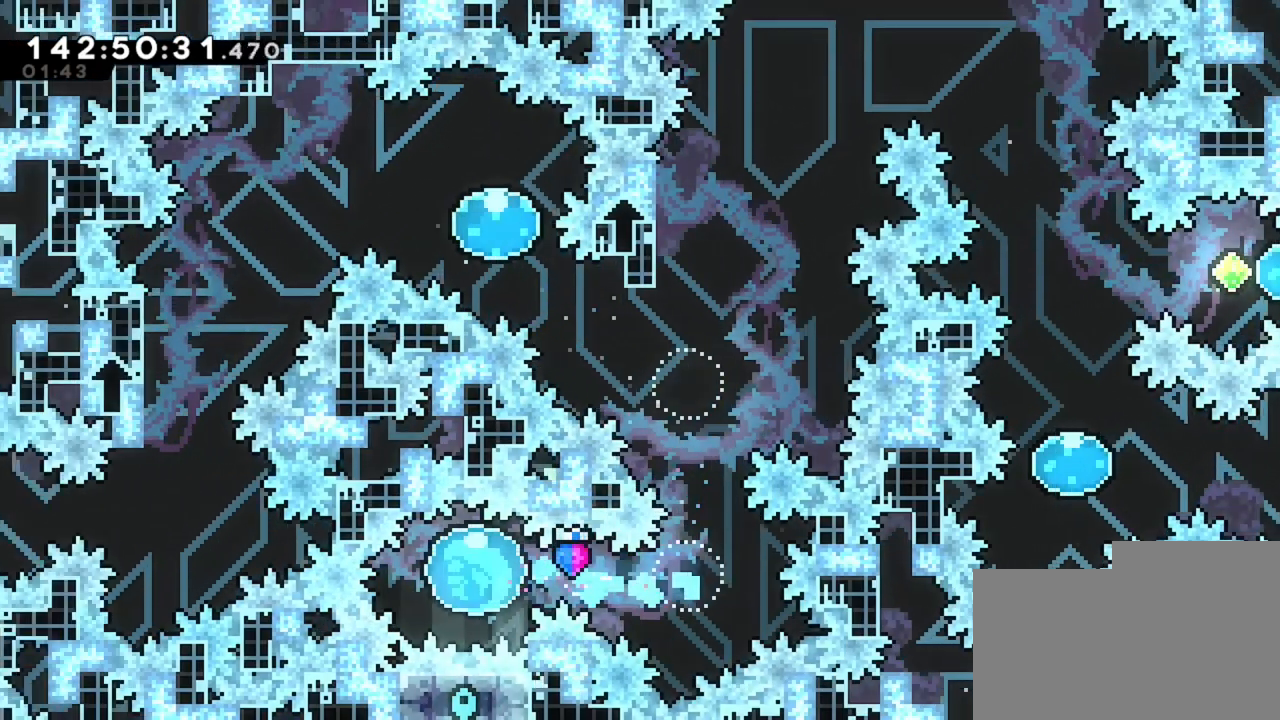
{"keys": ["z"], "events": [[400, "d", "up"], [400, "z", "down"]]}
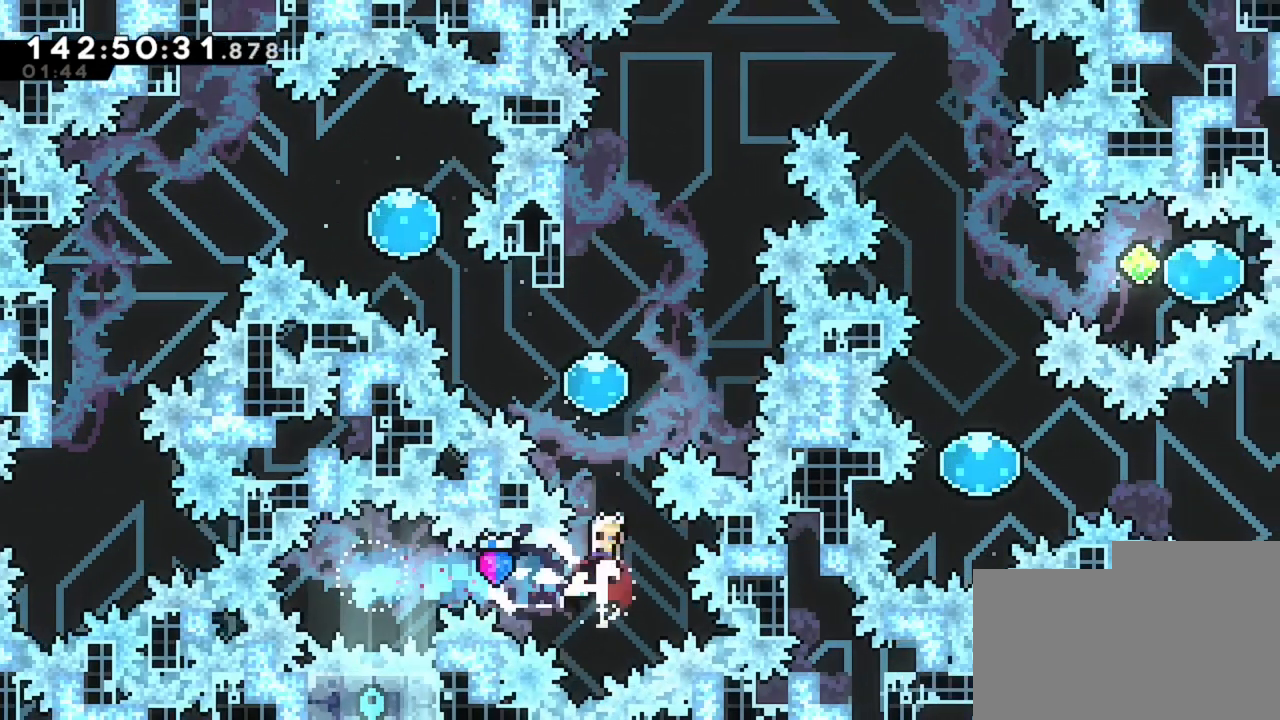
{"keys": ["z"], "events": []}
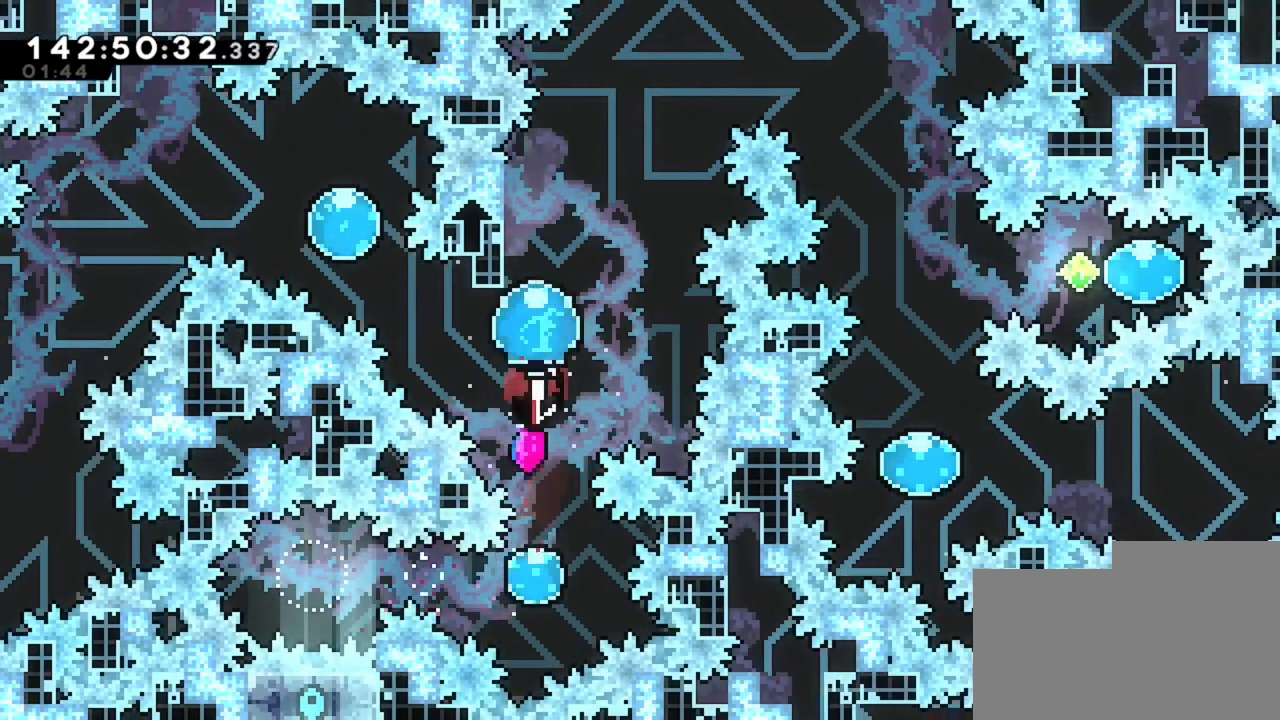
{"keys": ["d"], "events": [[200, "d", "down"], [200, "z", "up"]]}
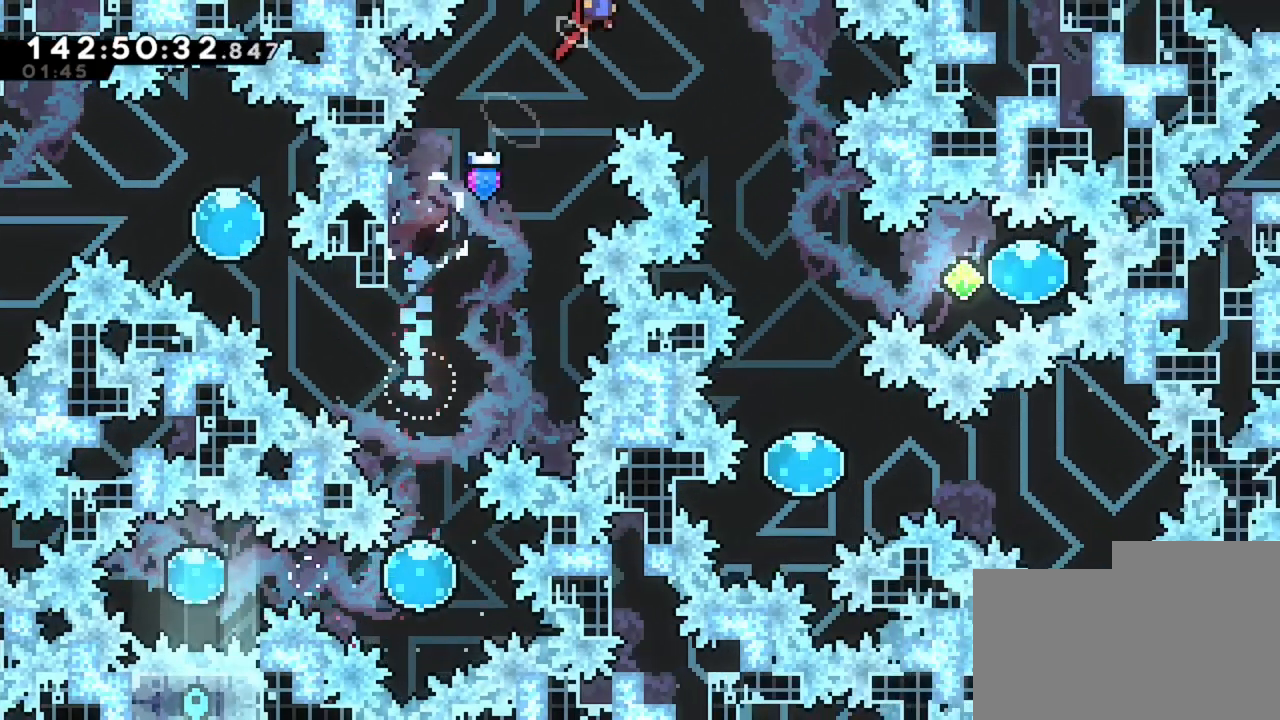
{"keys": [], "events": [[400, "d", "up"]]}
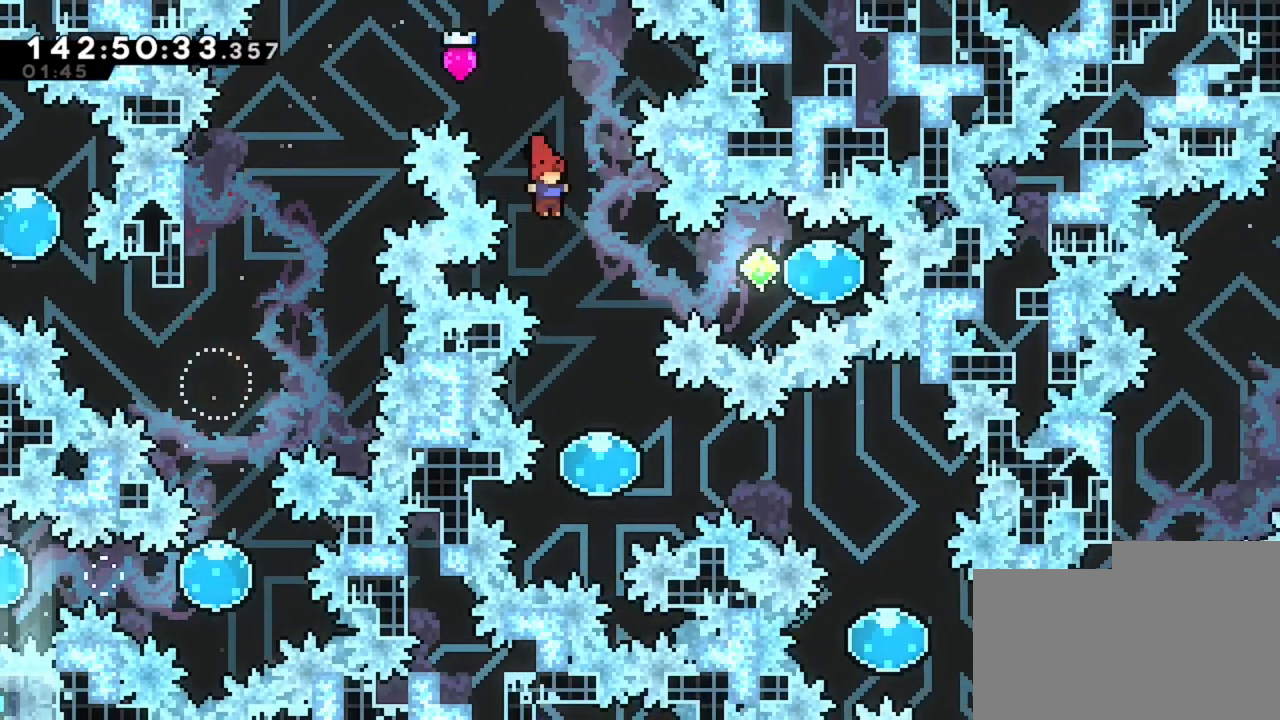
{"keys": ["q"], "events": [[40, "d", "down"], [480, "d", "up"], [480, "q", "down"]]}
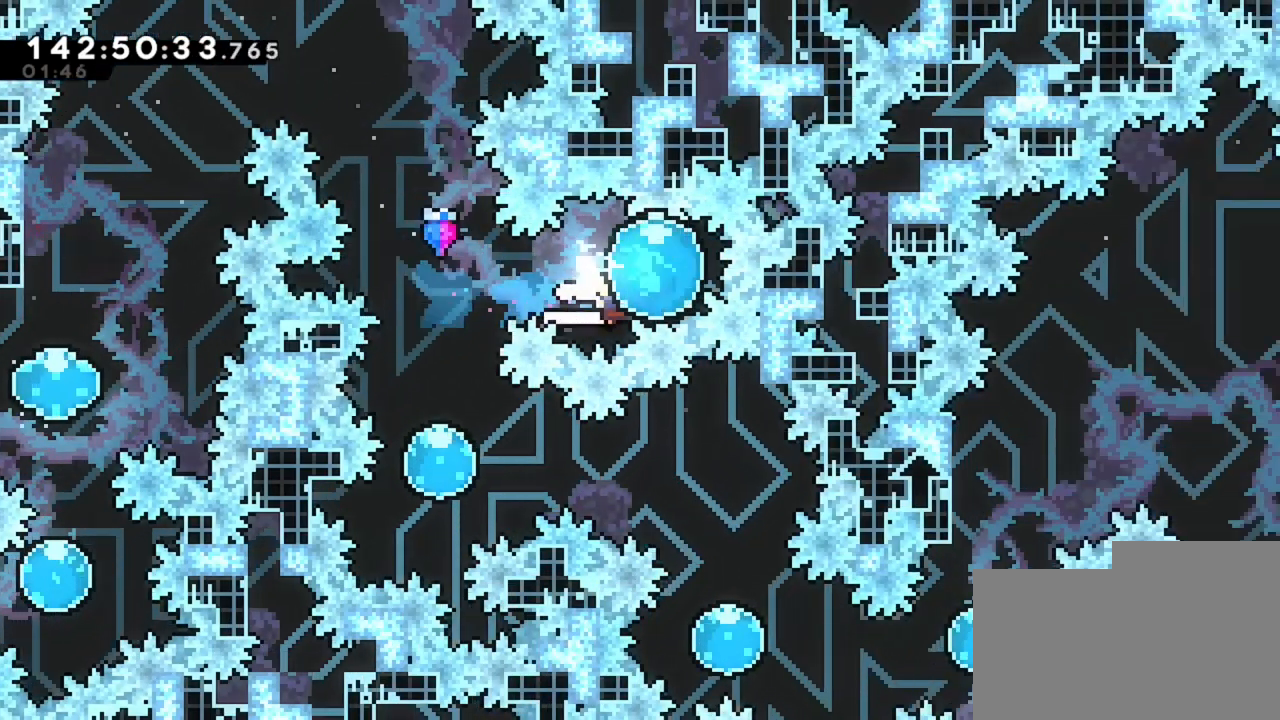
{"keys": ["s"], "events": [[480, "q", "up"], [480, "s", "down"]]}
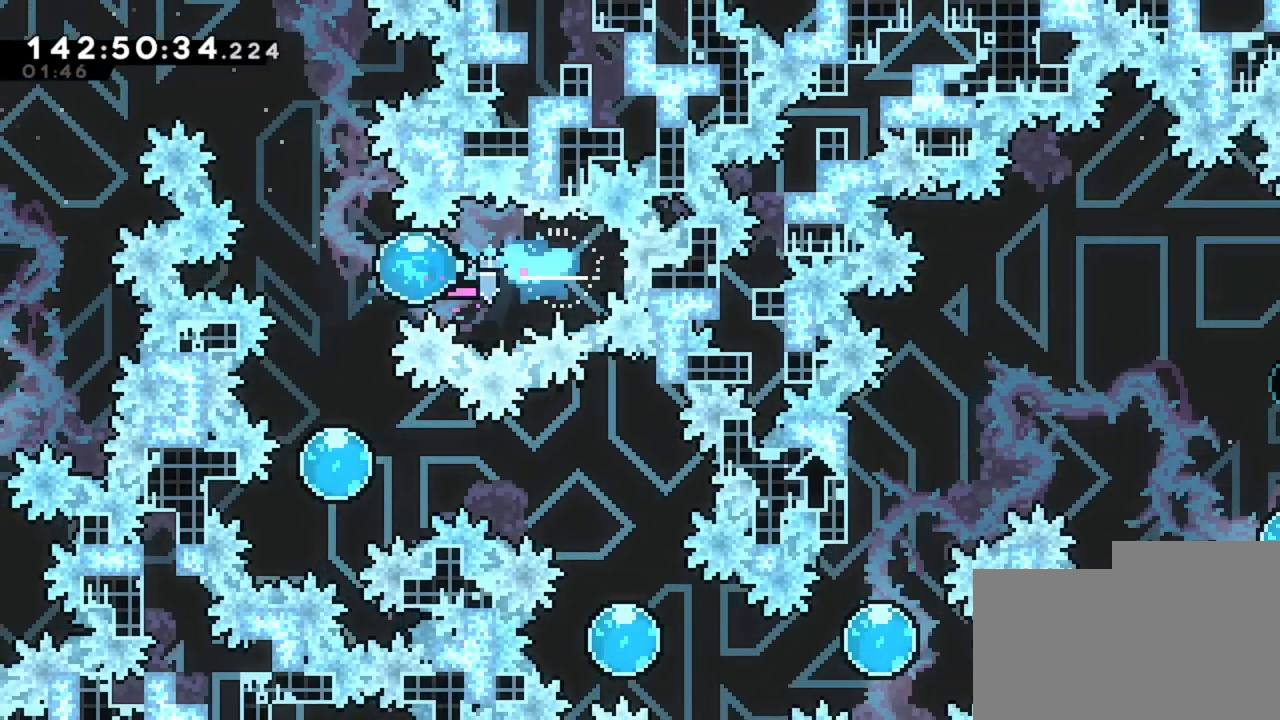
{"keys": ["d"], "events": [[400, "s", "up"], [440, "d", "down"]]}
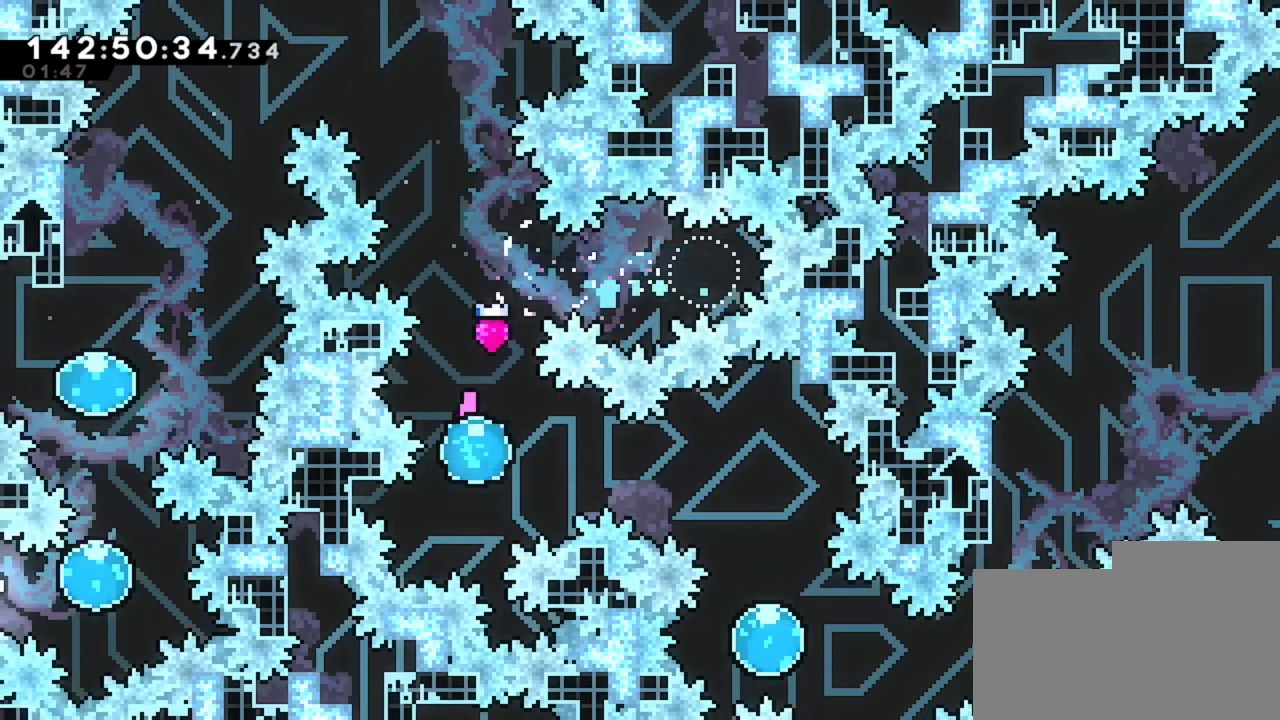
{"keys": ["d"], "events": []}
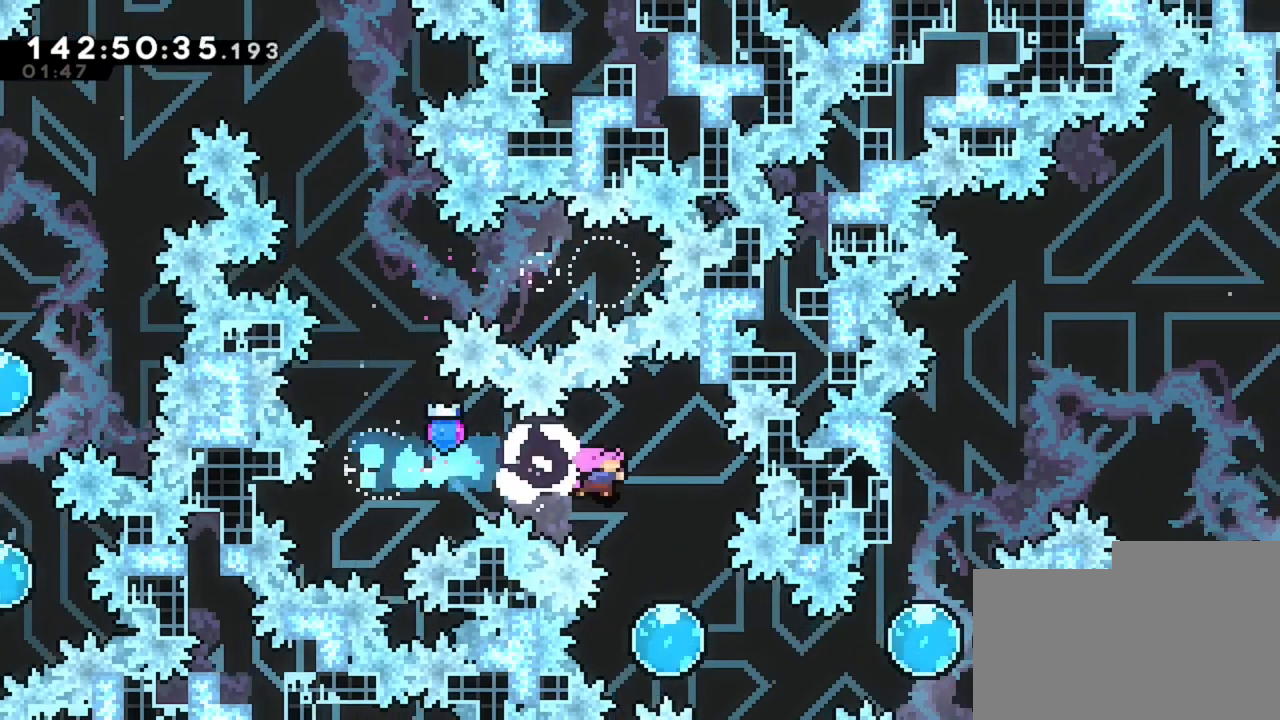
{"keys": ["d"], "events": [[80, "d", "up"], [320, "d", "down"]]}
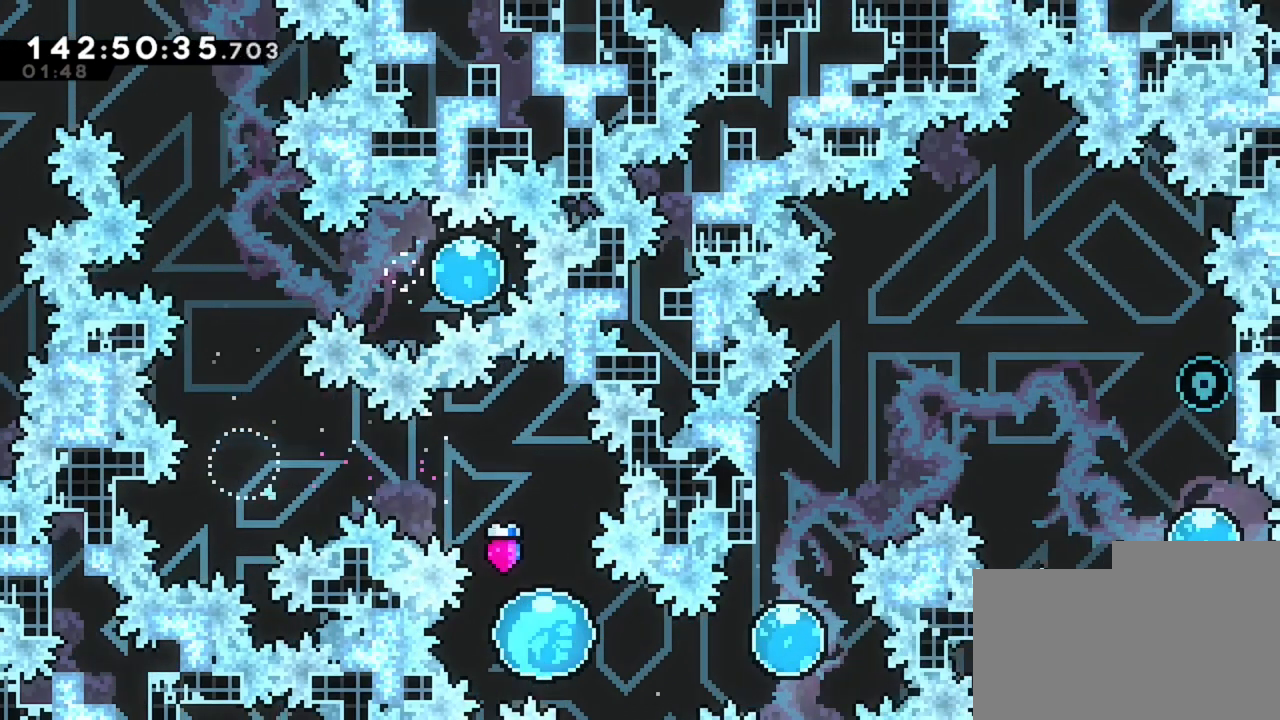
{"keys": ["z"], "events": [[360, "z", "down"], [400, "d", "up"]]}
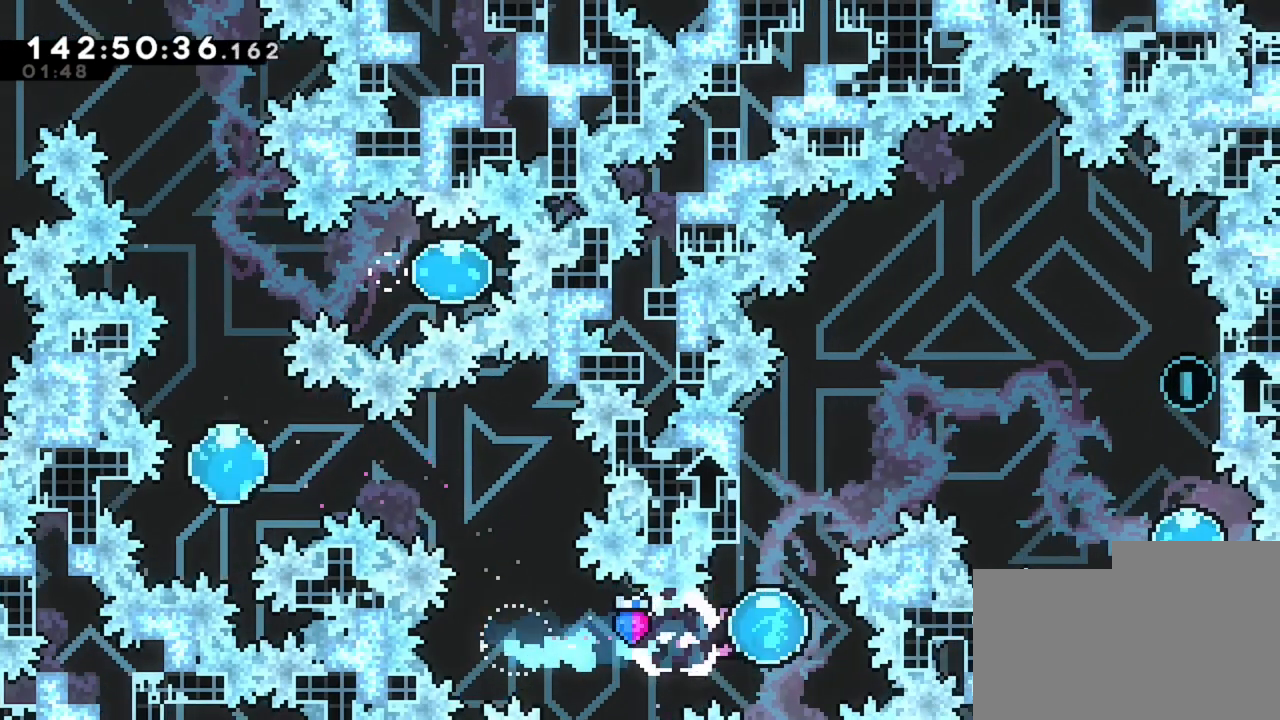
{"keys": ["d"], "events": [[400, "d", "down"], [480, "z", "up"]]}
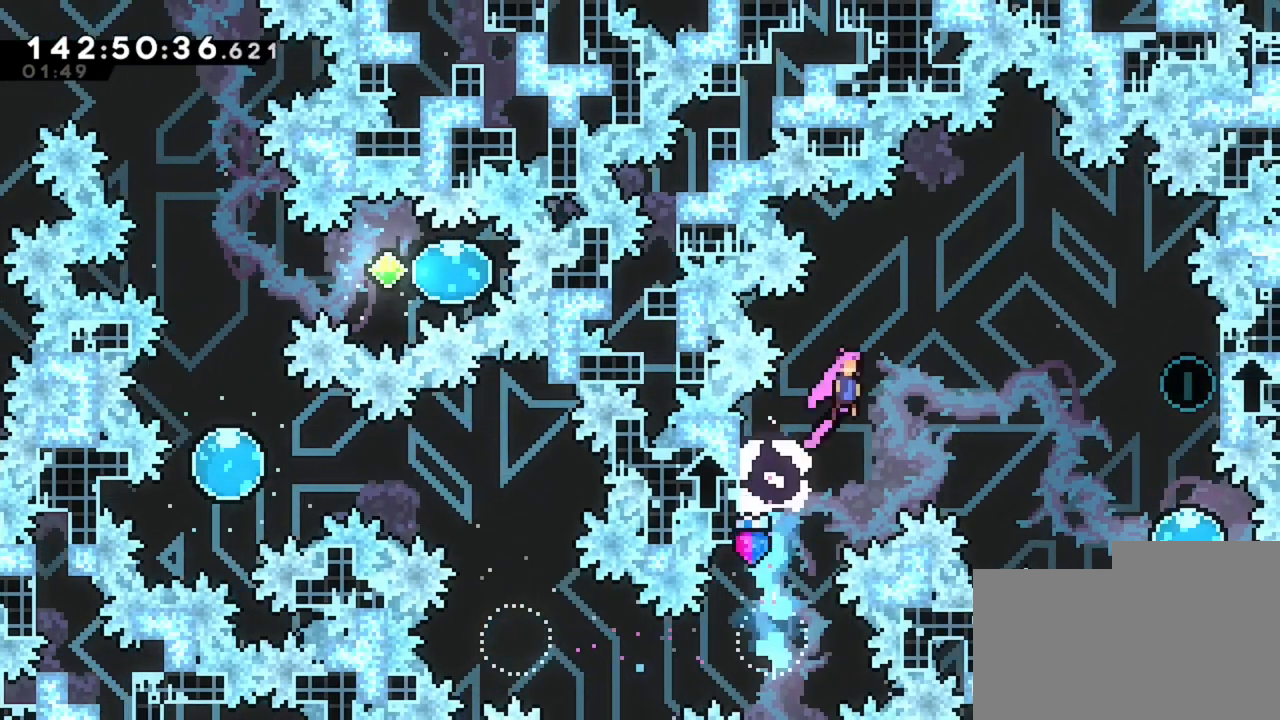
{"keys": ["d"], "events": []}
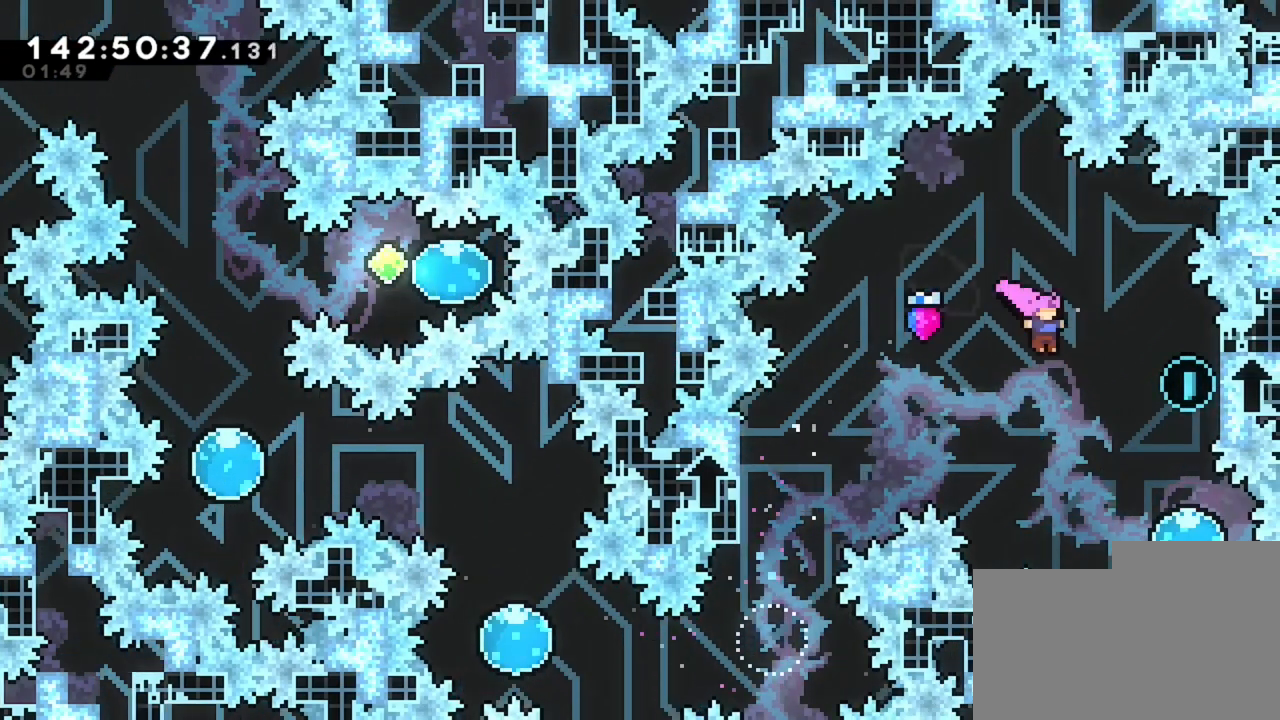
{"keys": ["z"], "events": [[400, "d", "up"], [400, "z", "down"]]}
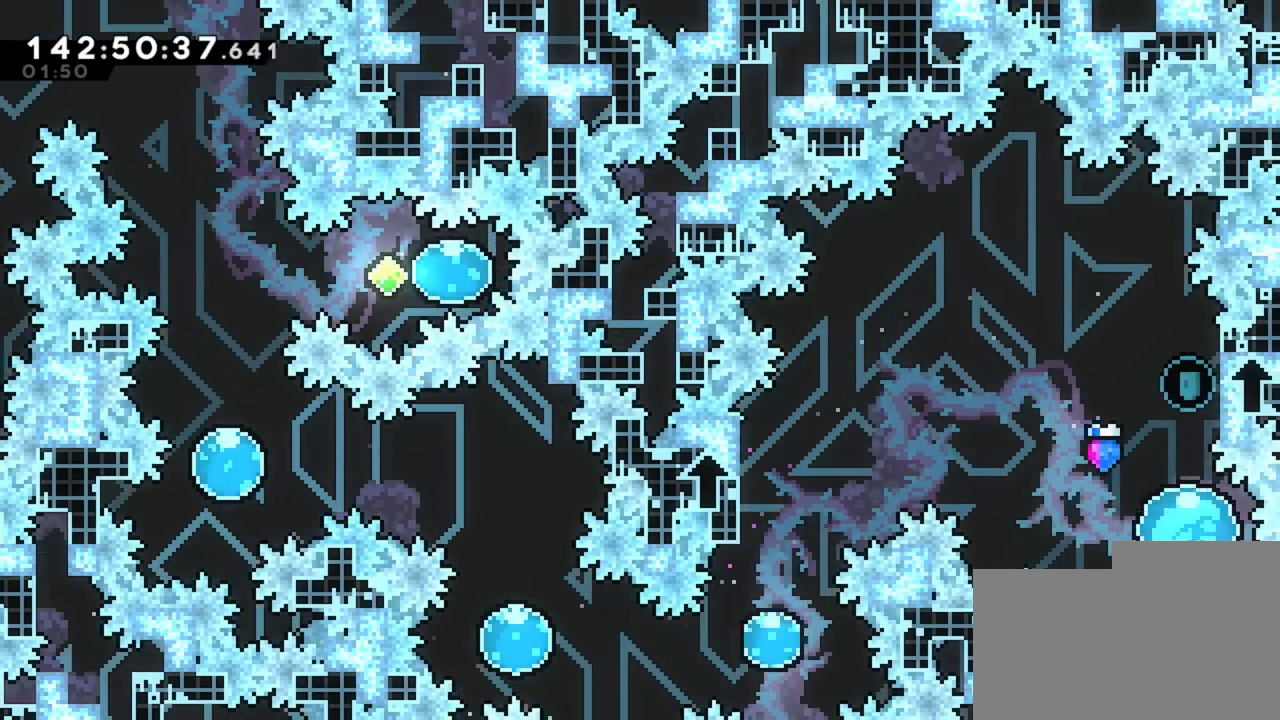
{"keys": ["q"], "events": [[320, "q", "down"], [400, "z", "up"]]}